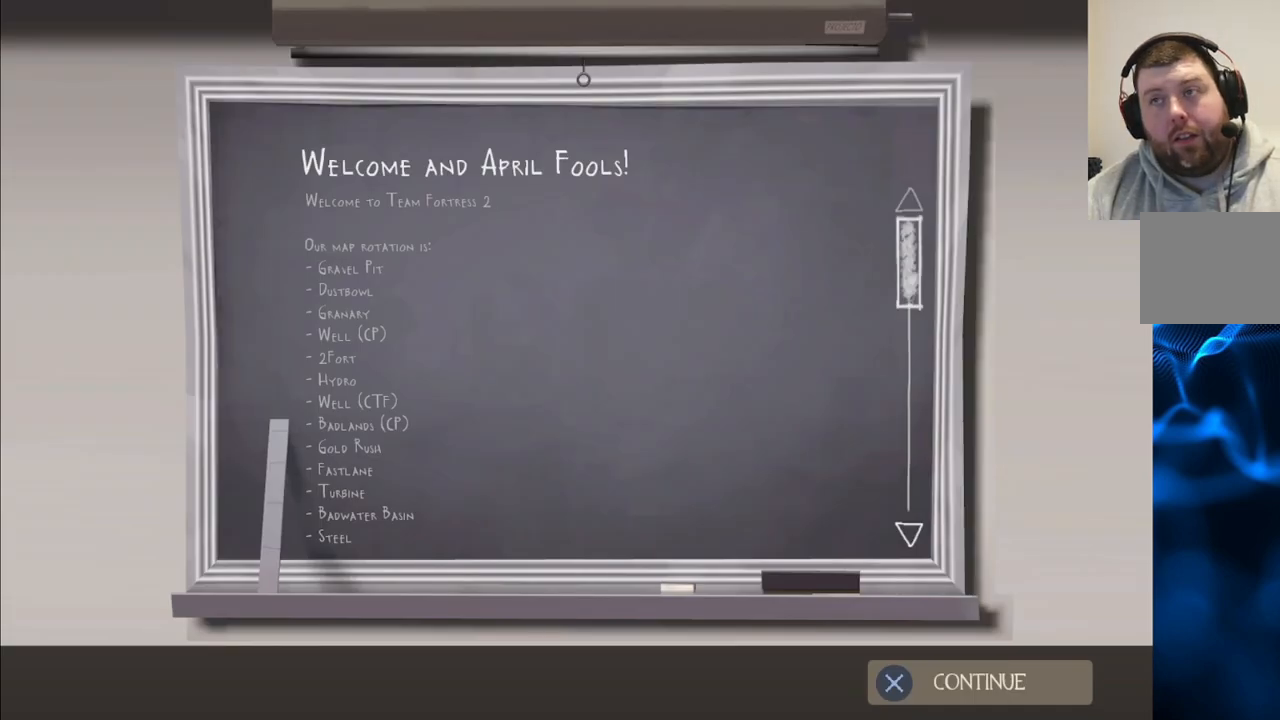
Gameplay with a controller (PlayStation layout); each line is a JSON object with the inputs held at the frame after it. "events" lists button and stick changes between this image and that frame as [ms after this image, input, new state], when the widget could be followed in between. Not read: L1.
{"buttons": [], "left_stick": "center", "right_stick": "center", "events": [[183, "CROSS", "down"], [267, "CROSS", "up"]]}
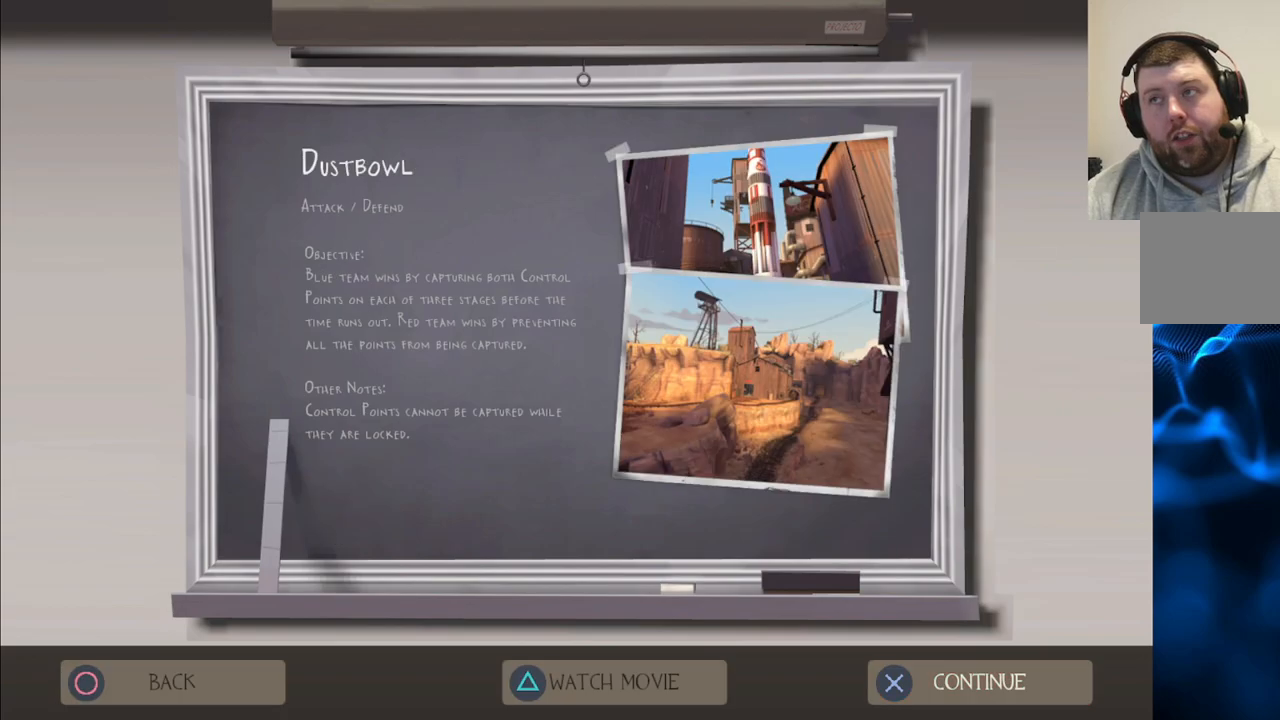
{"buttons": [], "left_stick": "center", "right_stick": "center", "events": [[317, "CROSS", "down"], [433, "CROSS", "up"]]}
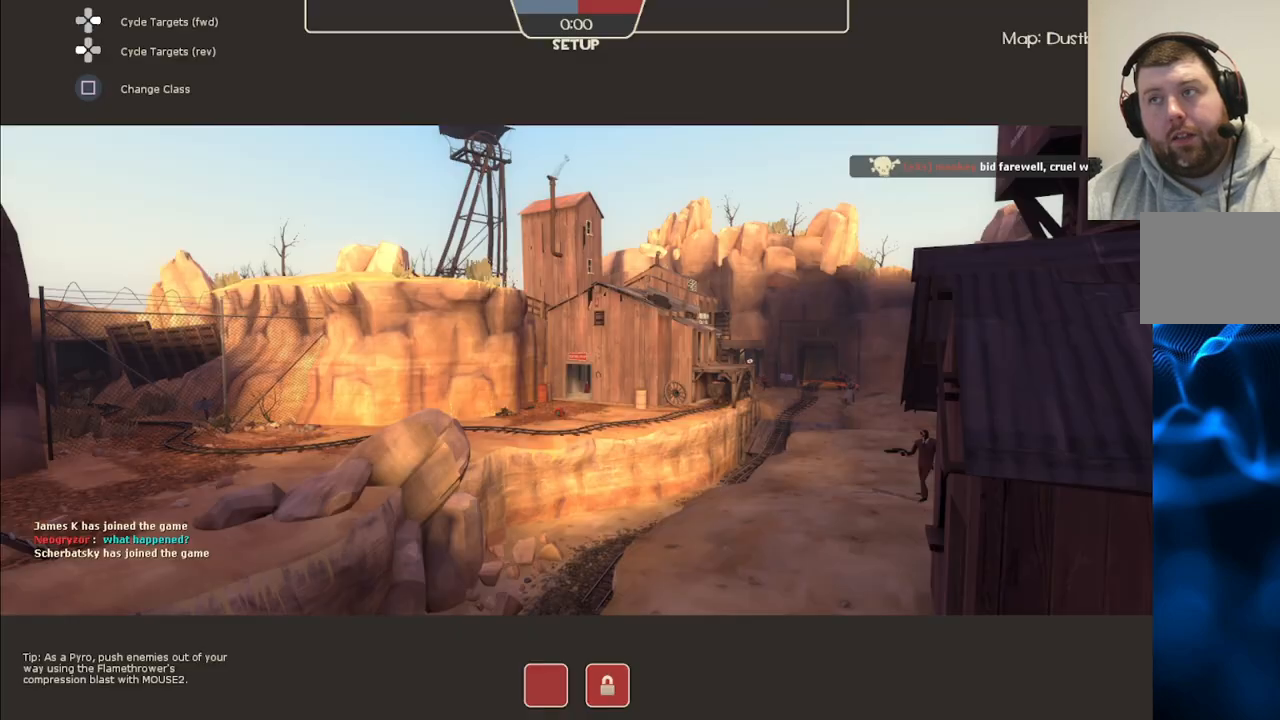
{"buttons": [], "left_stick": "center", "right_stick": "center", "events": []}
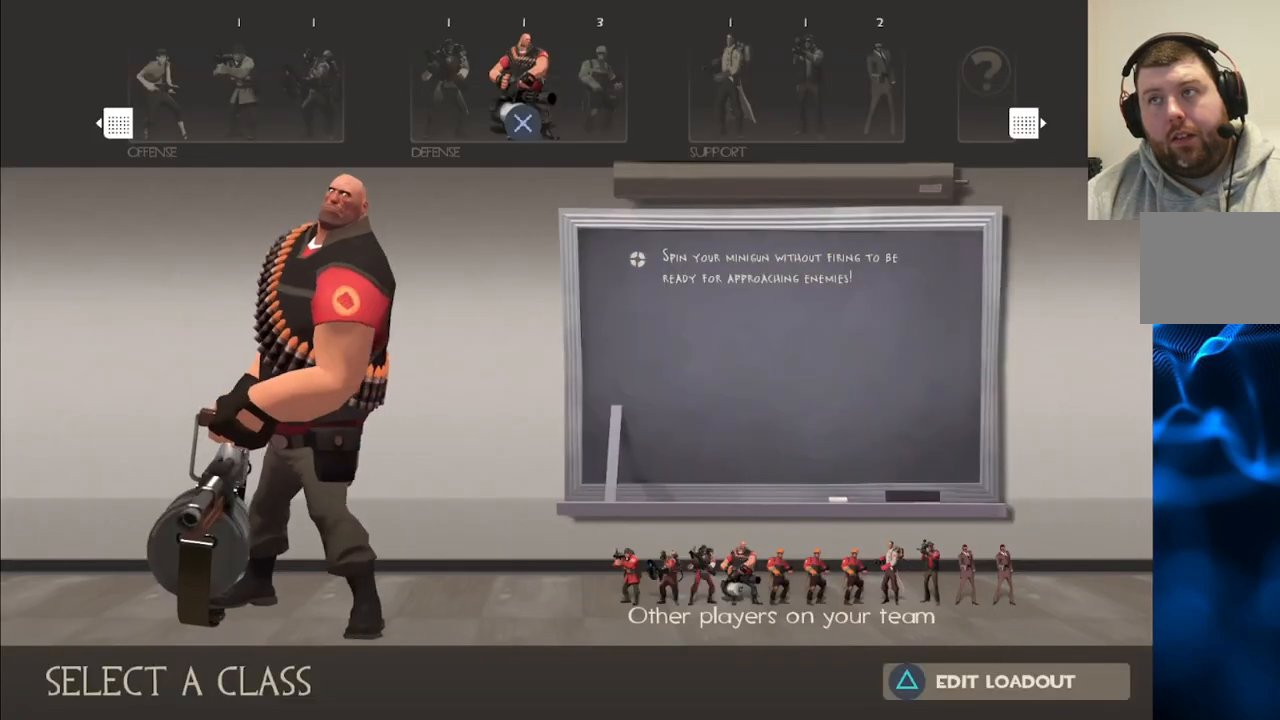
{"buttons": [], "left_stick": "center", "right_stick": "center", "events": [[150, "DPAD_RIGHT", "down"], [250, "DPAD_RIGHT", "up"], [367, "CROSS", "down"], [483, "CROSS", "up"]]}
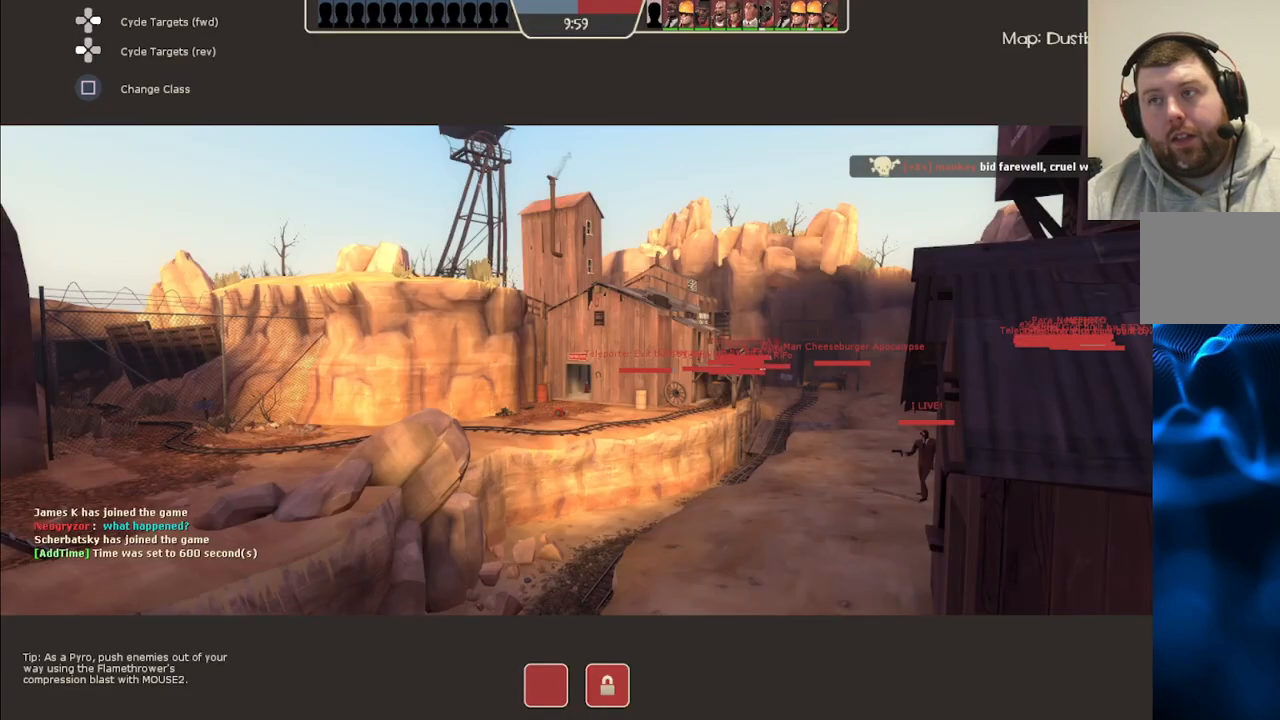
{"buttons": ["DPAD_LEFT"], "left_stick": "center", "right_stick": "center", "events": [[500, "DPAD_LEFT", "down"]]}
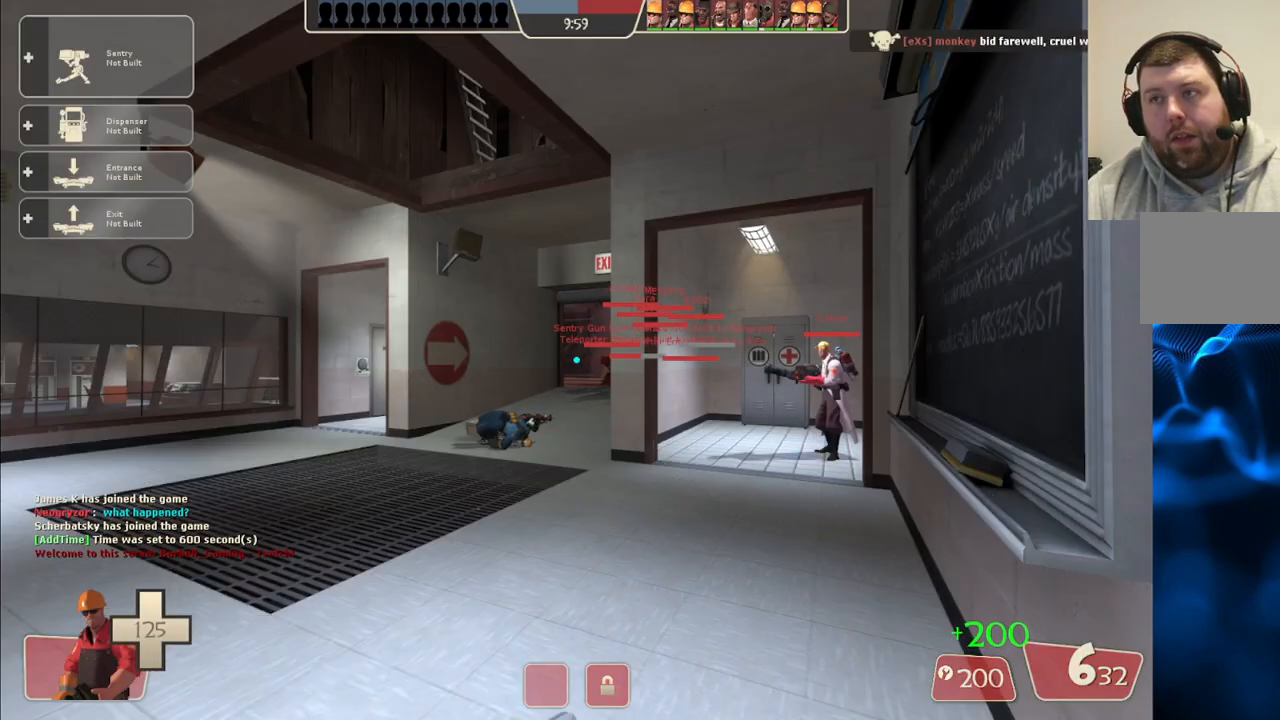
{"buttons": [], "left_stick": "up", "right_stick": "center", "events": [[83, "DPAD_LEFT", "up"], [183, "DPAD_RIGHT", "down"], [283, "DPAD_RIGHT", "up"], [433, "left_stick", "up"]]}
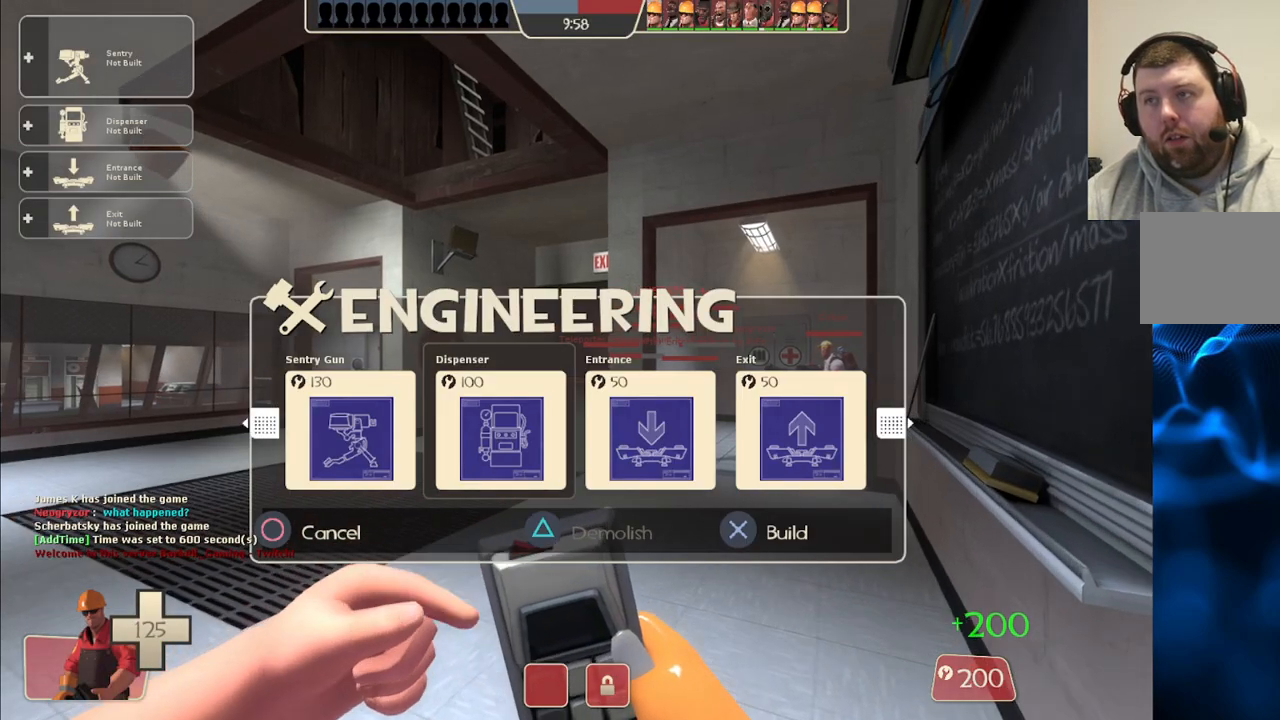
{"buttons": [], "left_stick": "up", "right_stick": "center", "events": []}
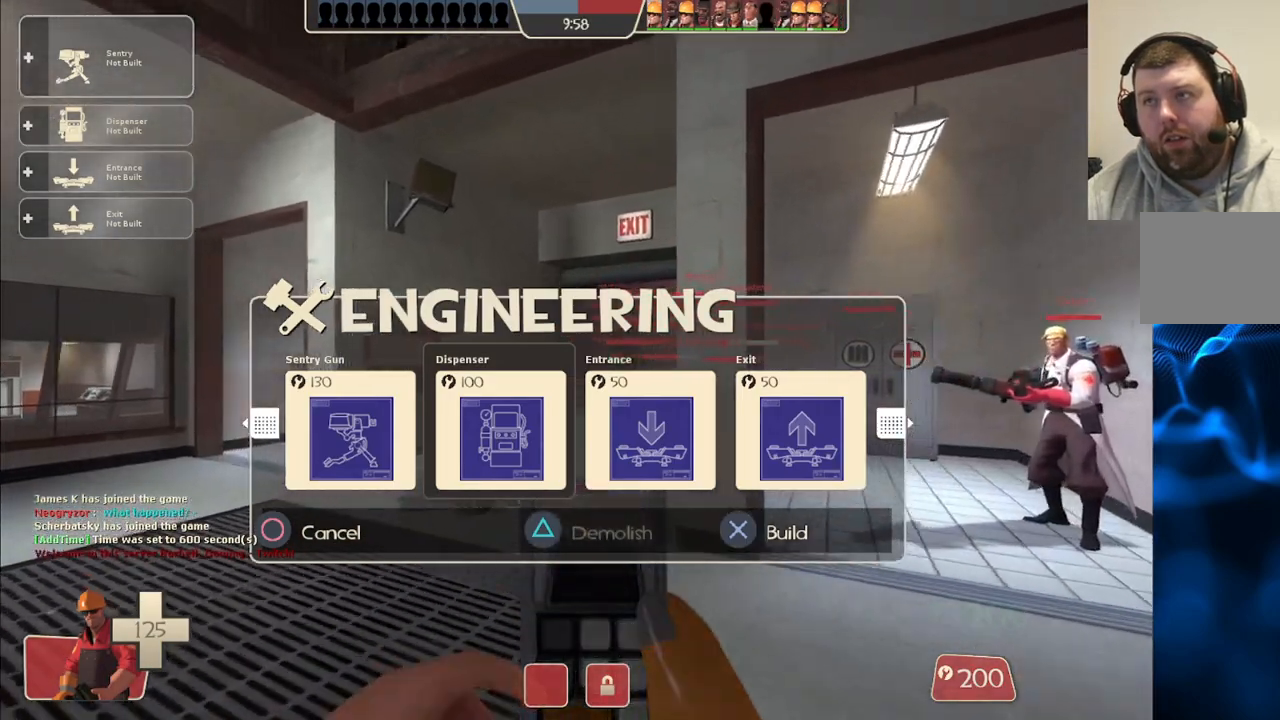
{"buttons": ["R2"], "left_stick": "up", "right_stick": "center", "events": [[83, "DPAD_RIGHT", "down"], [167, "DPAD_RIGHT", "up"], [483, "R2", "down"]]}
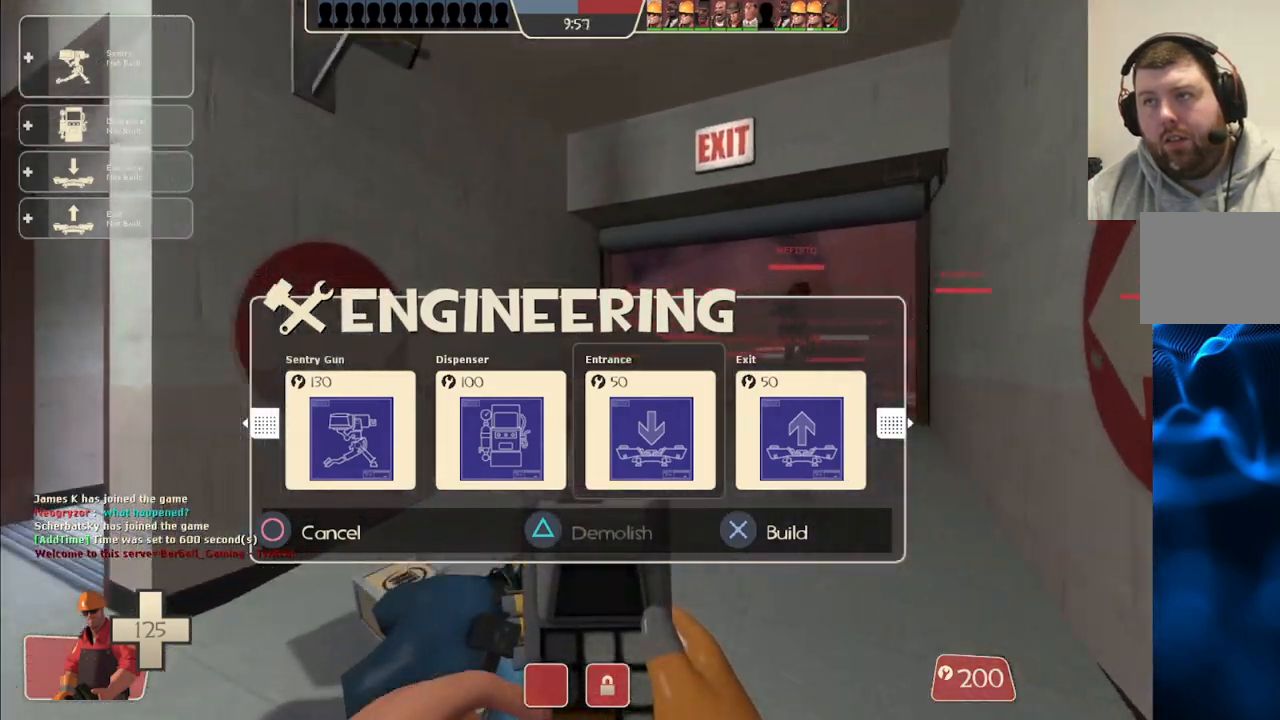
{"buttons": [], "left_stick": "up", "right_stick": "center", "events": [[133, "R2", "up"], [200, "right_stick", "right"], [300, "right_stick", "center"]]}
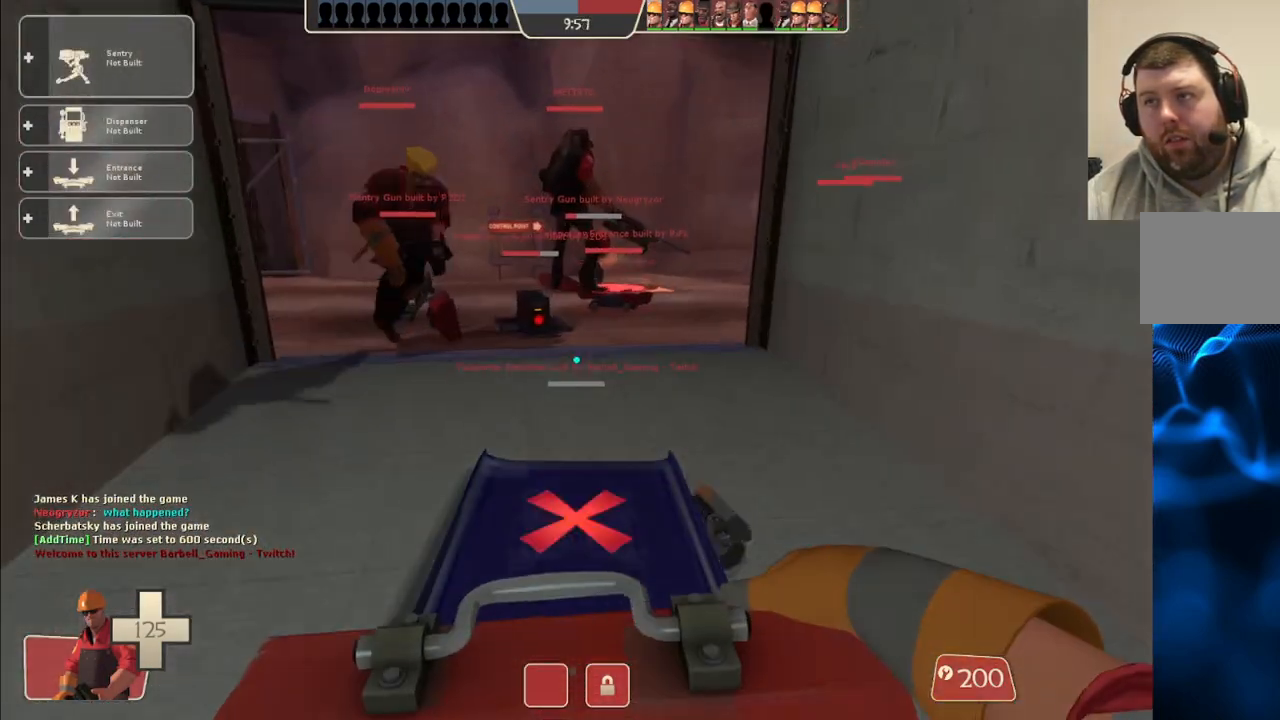
{"buttons": ["R2"], "left_stick": "up", "right_stick": "center", "events": [[417, "R2", "down"]]}
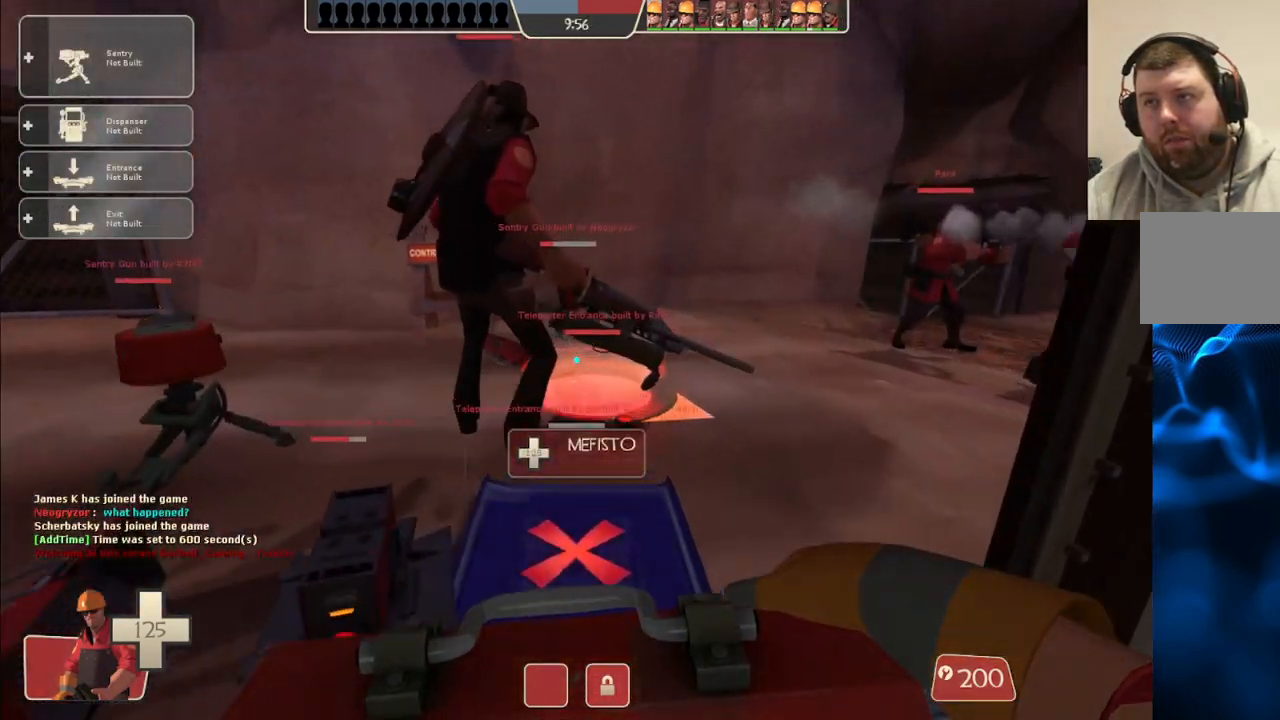
{"buttons": [], "left_stick": "down-left", "right_stick": "center", "events": [[17, "left_stick", "up-left"], [83, "R2", "up"], [117, "right_stick", "right"], [200, "left_stick", "left"], [317, "right_stick", "center"], [333, "left_stick", "down-left"]]}
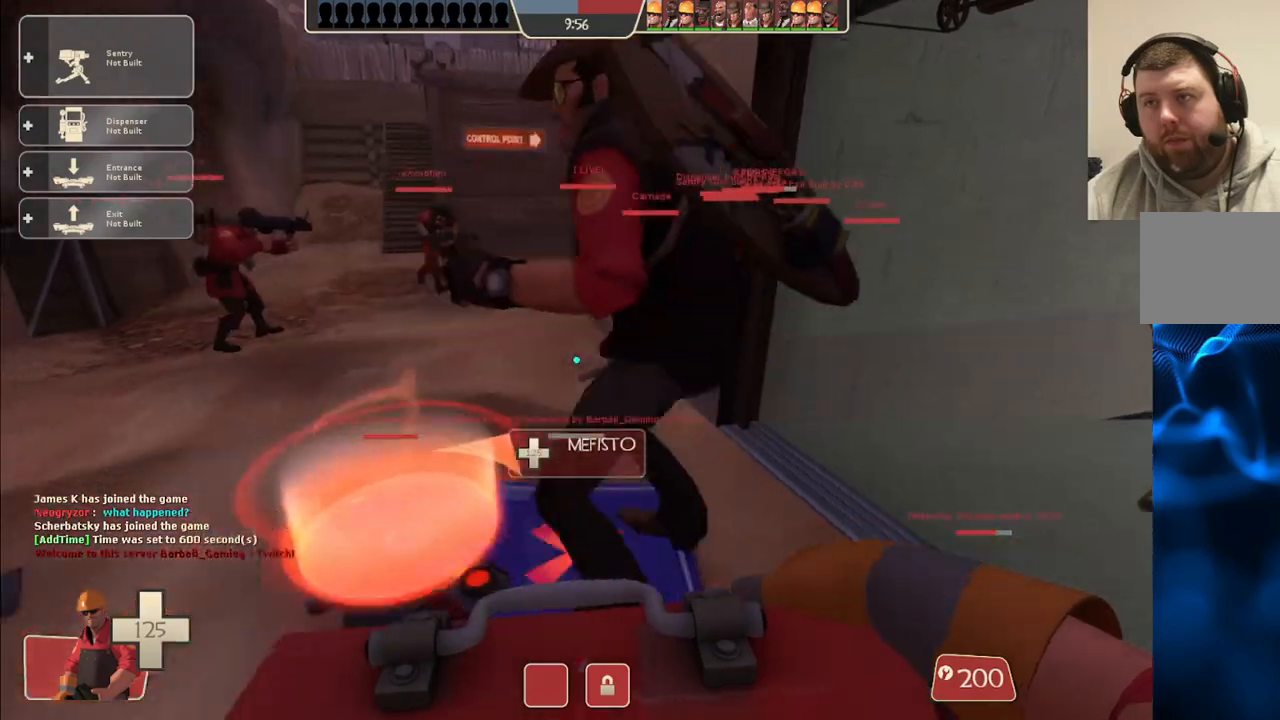
{"buttons": ["R2"], "left_stick": "up-right", "right_stick": "center", "events": [[83, "R2", "down"], [100, "R1", "down"], [233, "R1", "up"], [250, "R2", "up"], [283, "left_stick", "center"], [317, "R2", "down"], [417, "R2", "up"], [467, "left_stick", "up-right"], [500, "R2", "down"]]}
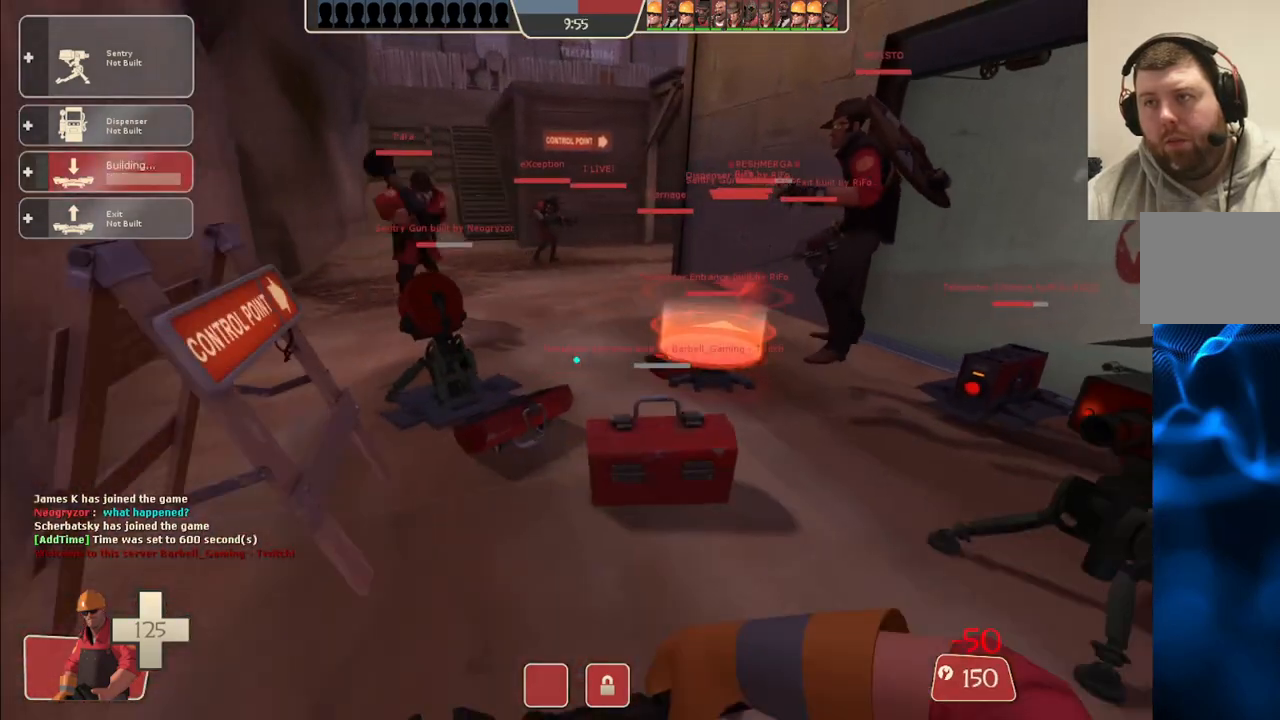
{"buttons": [], "left_stick": "up-right", "right_stick": "right", "events": [[83, "R2", "up"], [417, "right_stick", "right"]]}
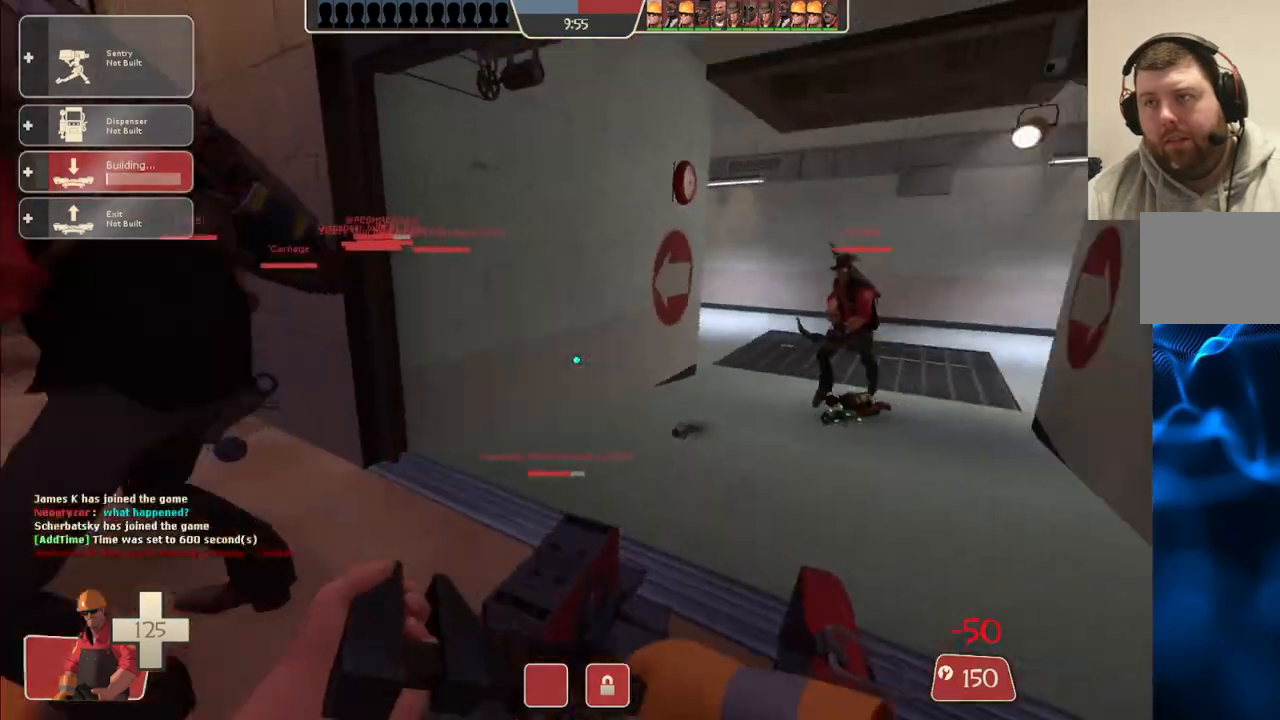
{"buttons": [], "left_stick": "up", "right_stick": "center", "events": [[17, "right_stick", "center"], [67, "left_stick", "up"]]}
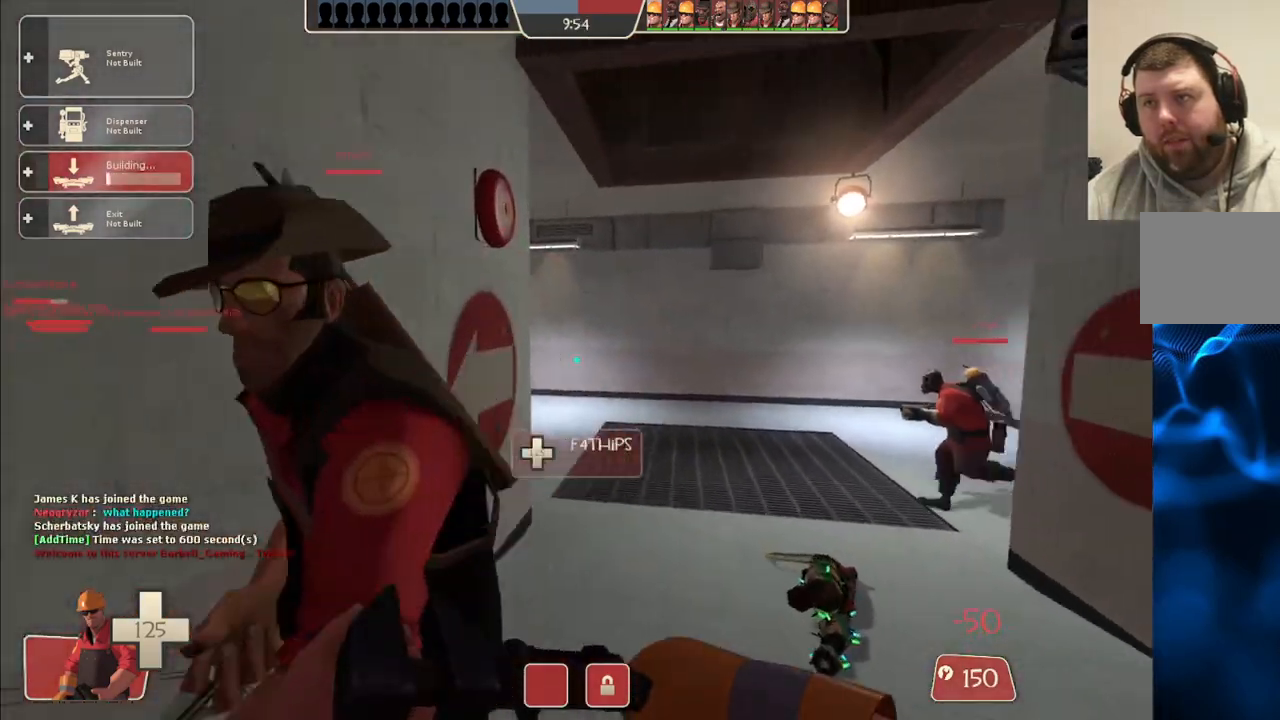
{"buttons": [], "left_stick": "up", "right_stick": "center", "events": []}
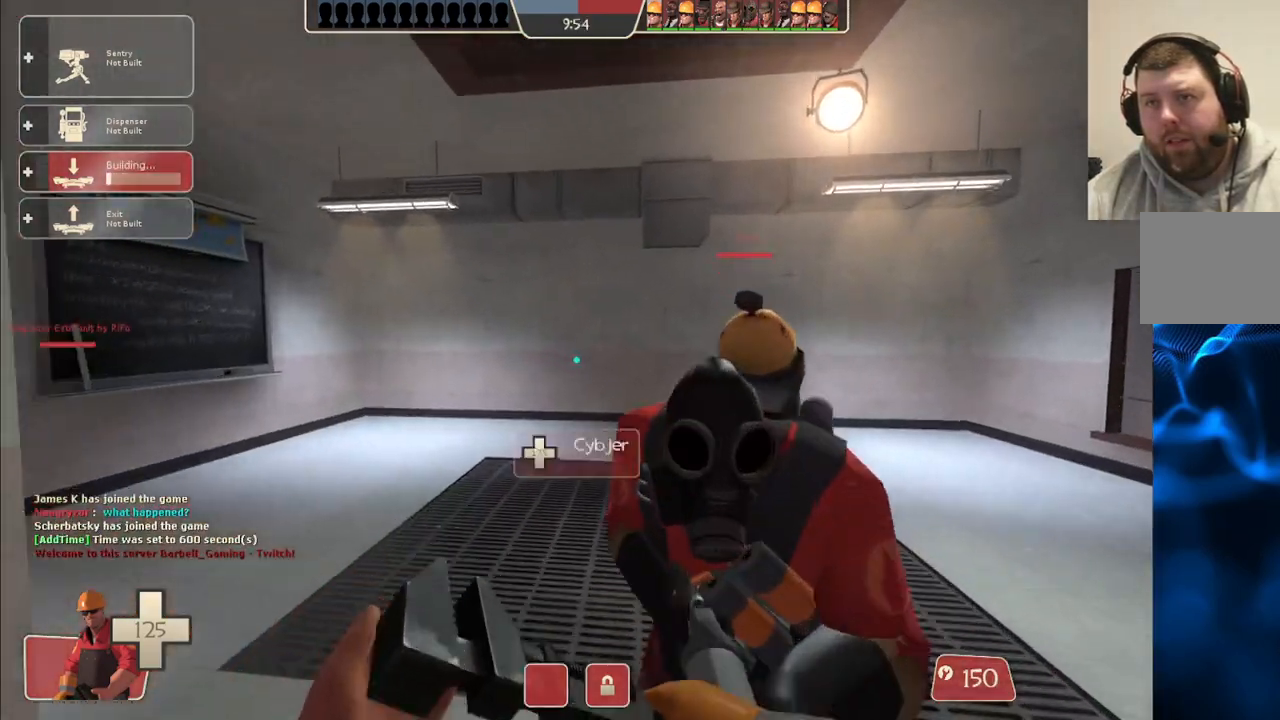
{"buttons": [], "left_stick": "up", "right_stick": "center", "events": [[50, "right_stick", "left"], [183, "right_stick", "center"]]}
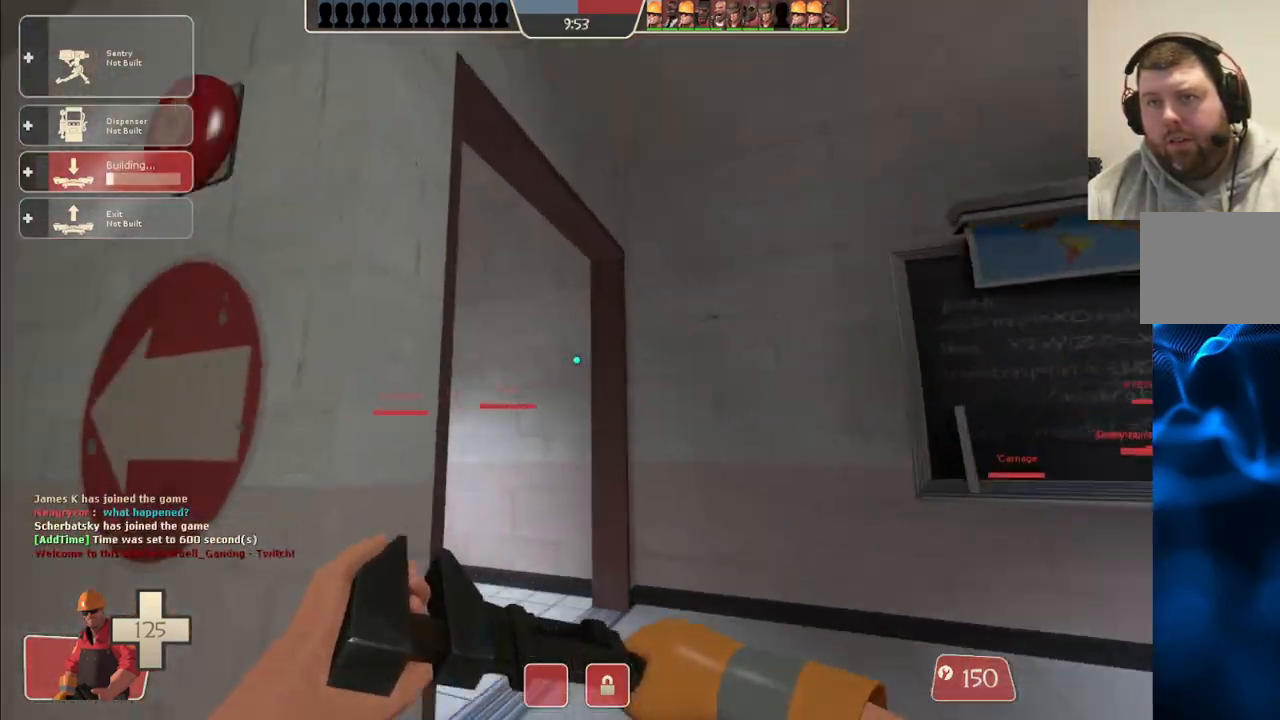
{"buttons": [], "left_stick": "up", "right_stick": "center", "events": [[167, "right_stick", "left"], [283, "right_stick", "center"]]}
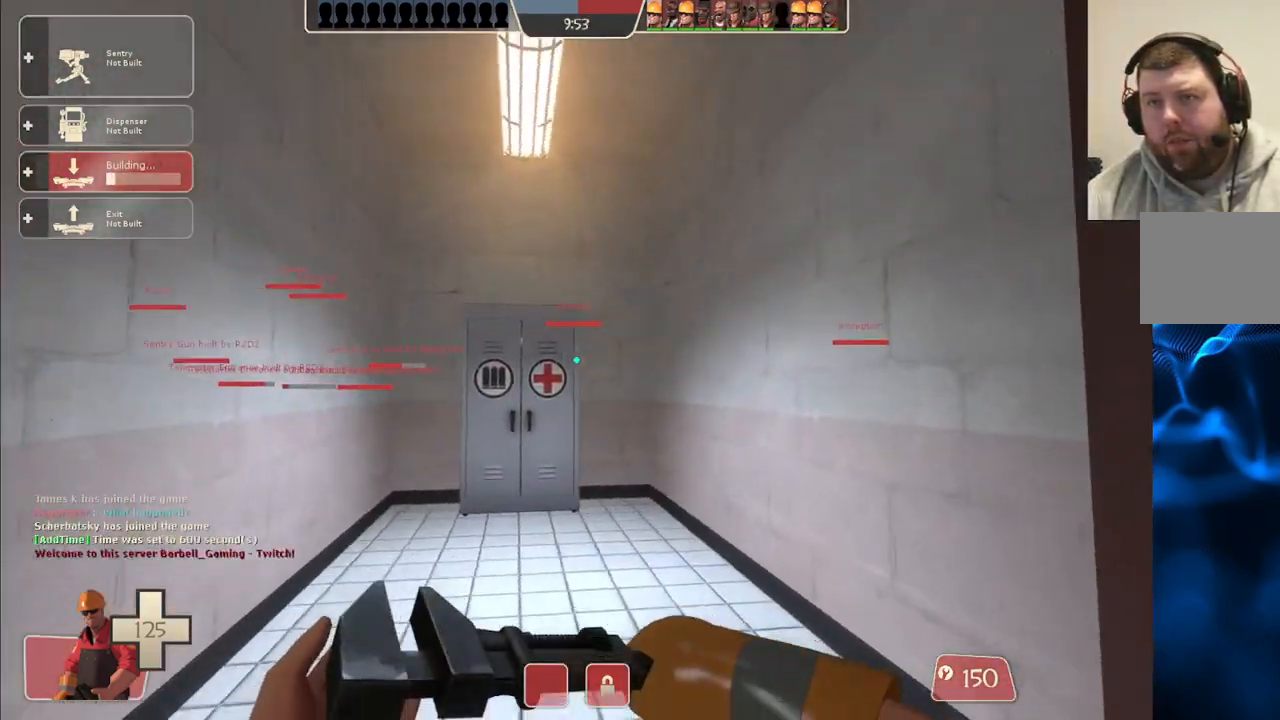
{"buttons": [], "left_stick": "up", "right_stick": "center", "events": []}
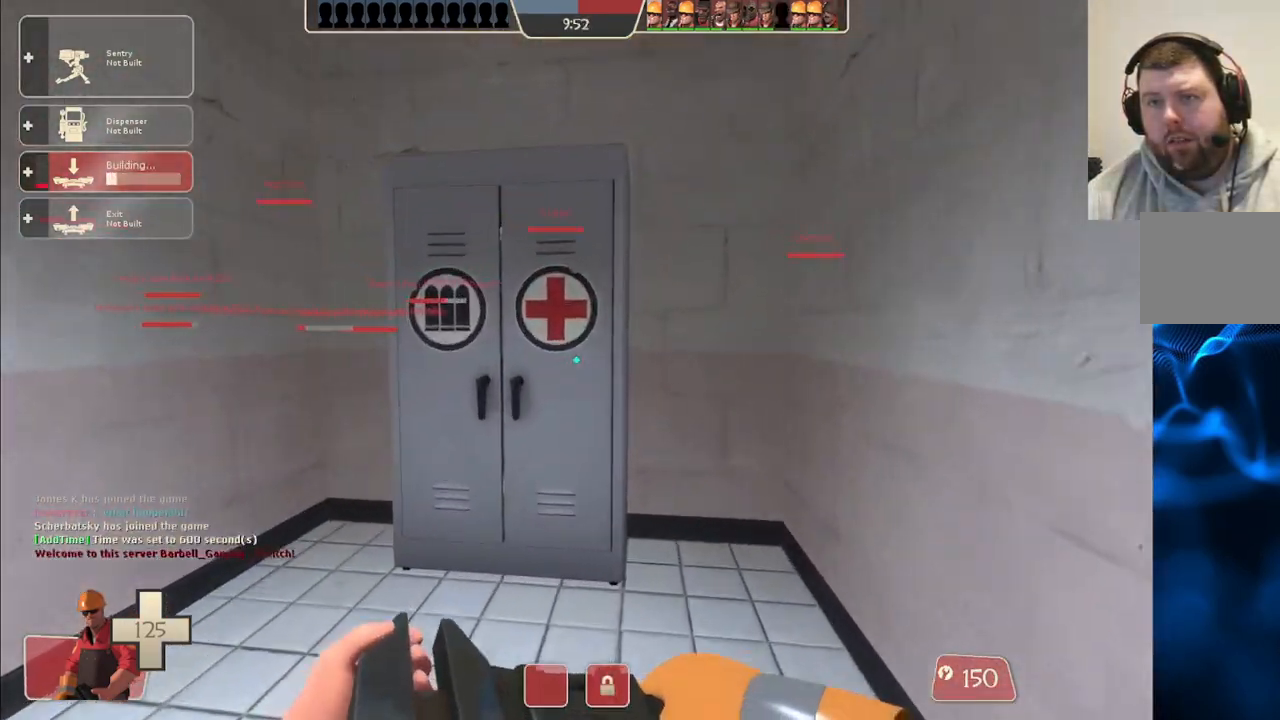
{"buttons": [], "left_stick": "up-left", "right_stick": "center", "events": [[133, "right_stick", "left"], [267, "left_stick", "up-left"], [400, "right_stick", "center"]]}
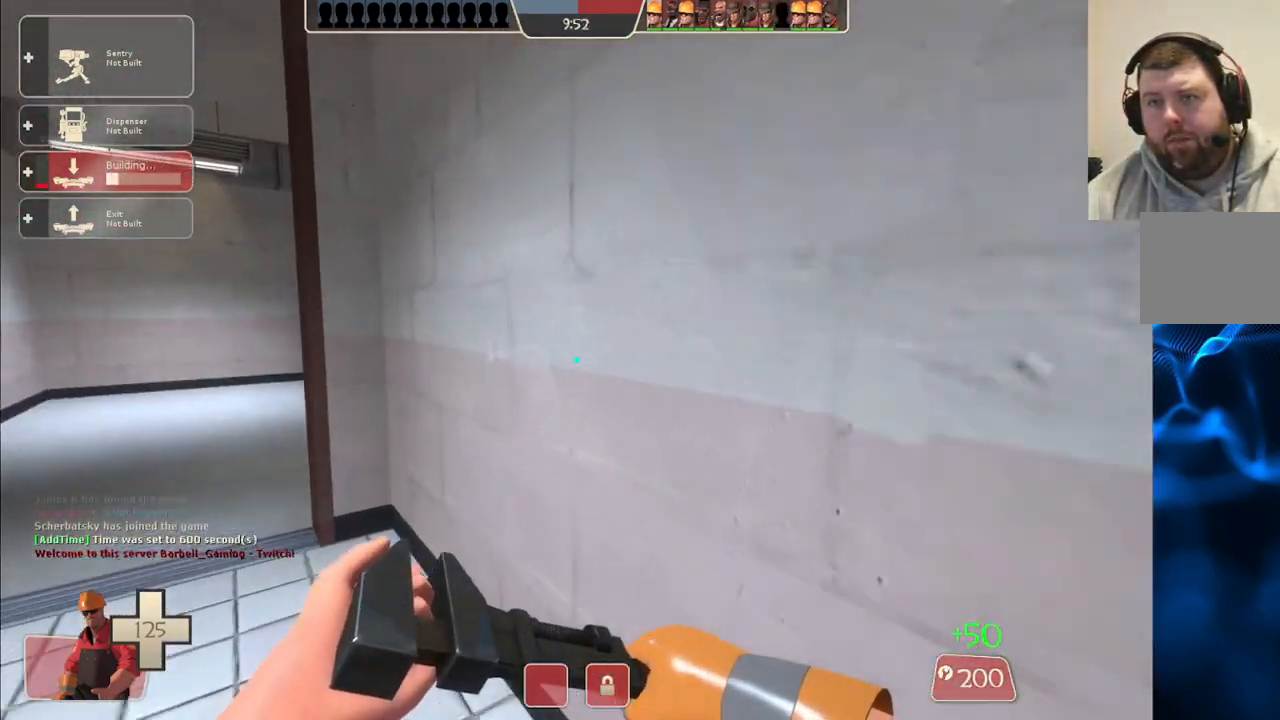
{"buttons": [], "left_stick": "up-left", "right_stick": "center", "events": []}
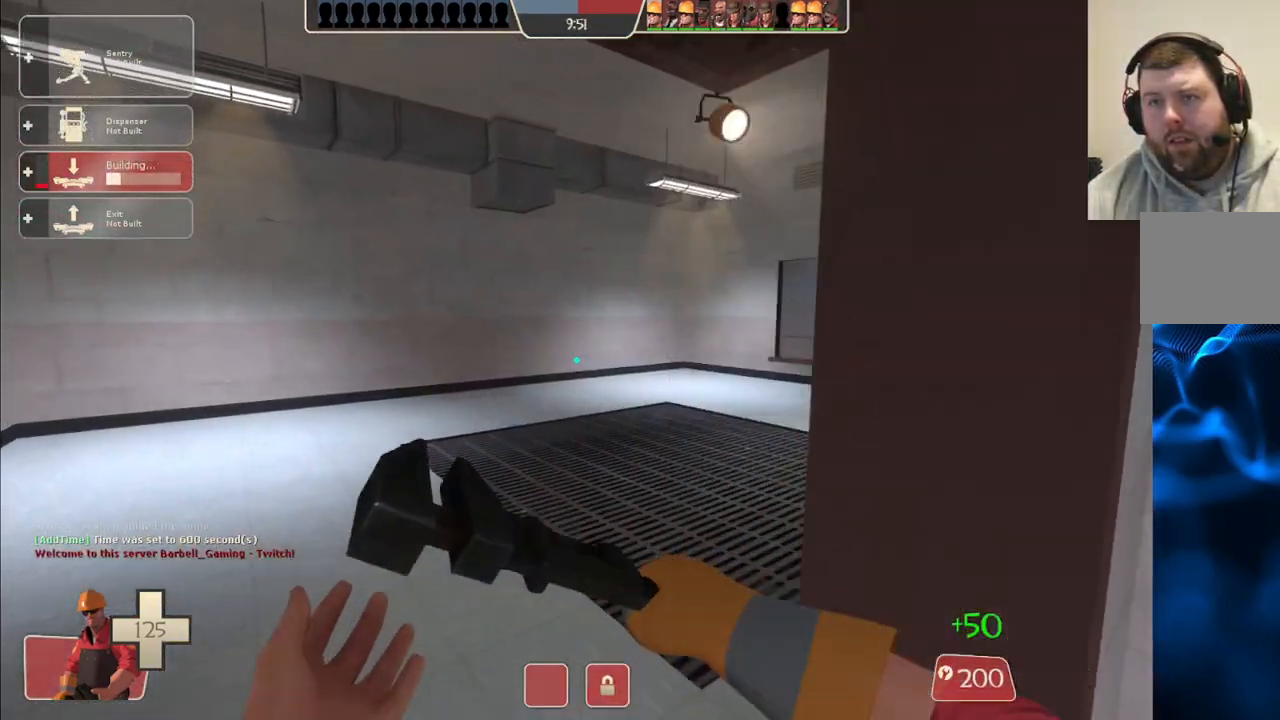
{"buttons": [], "left_stick": "up-left", "right_stick": "right", "events": [[133, "right_stick", "right"], [317, "right_stick", "center"], [467, "right_stick", "right"]]}
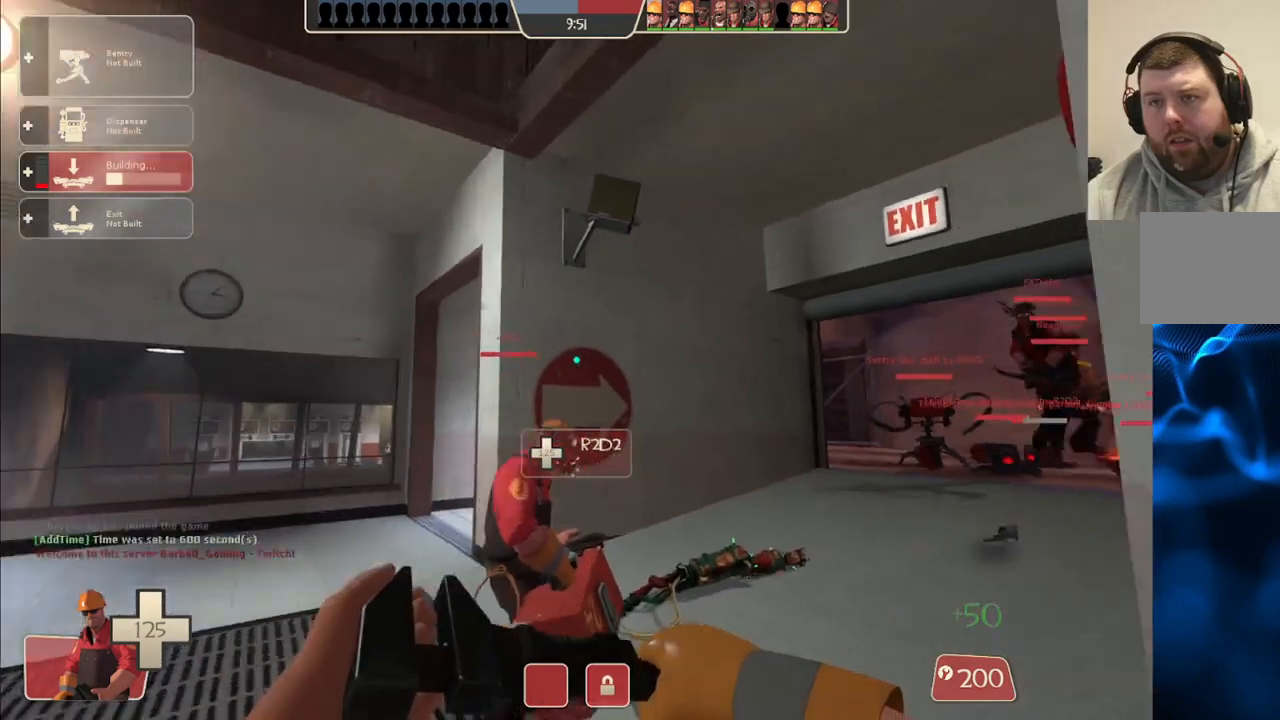
{"buttons": [], "left_stick": "up-left", "right_stick": "center", "events": [[150, "right_stick", "center"], [300, "right_stick", "right"], [383, "right_stick", "center"]]}
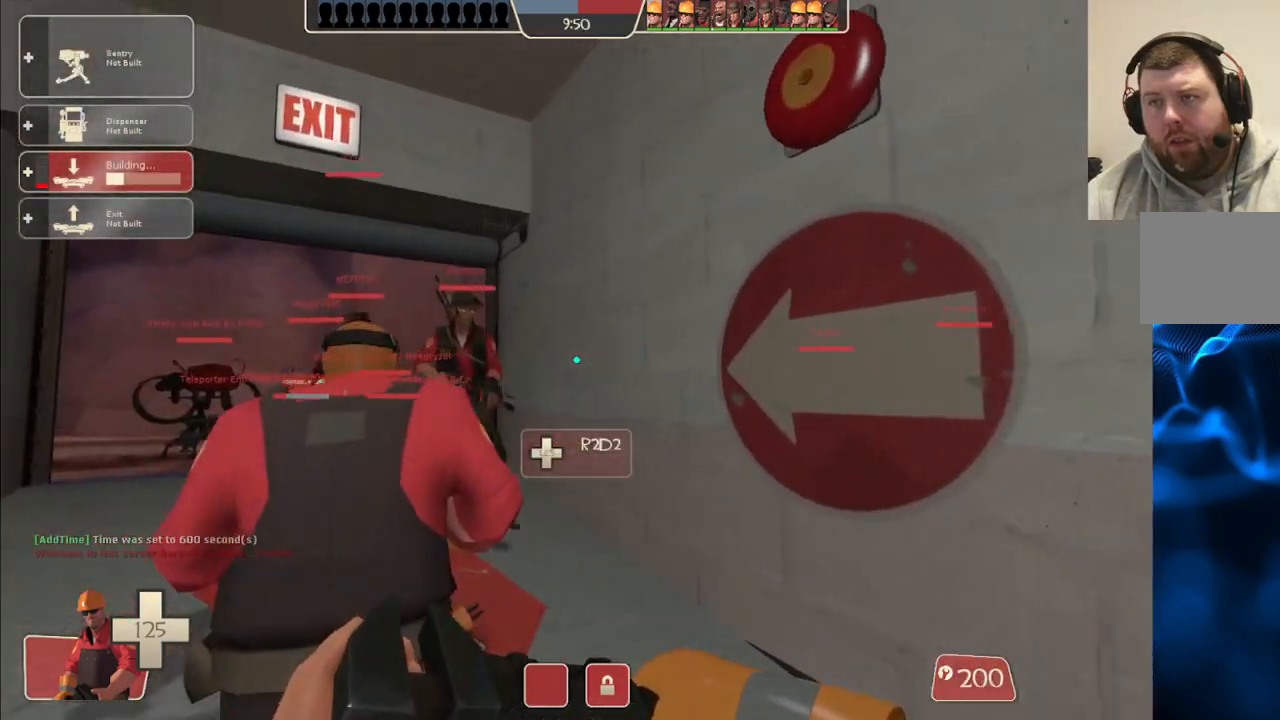
{"buttons": [], "left_stick": "up-left", "right_stick": "center", "events": []}
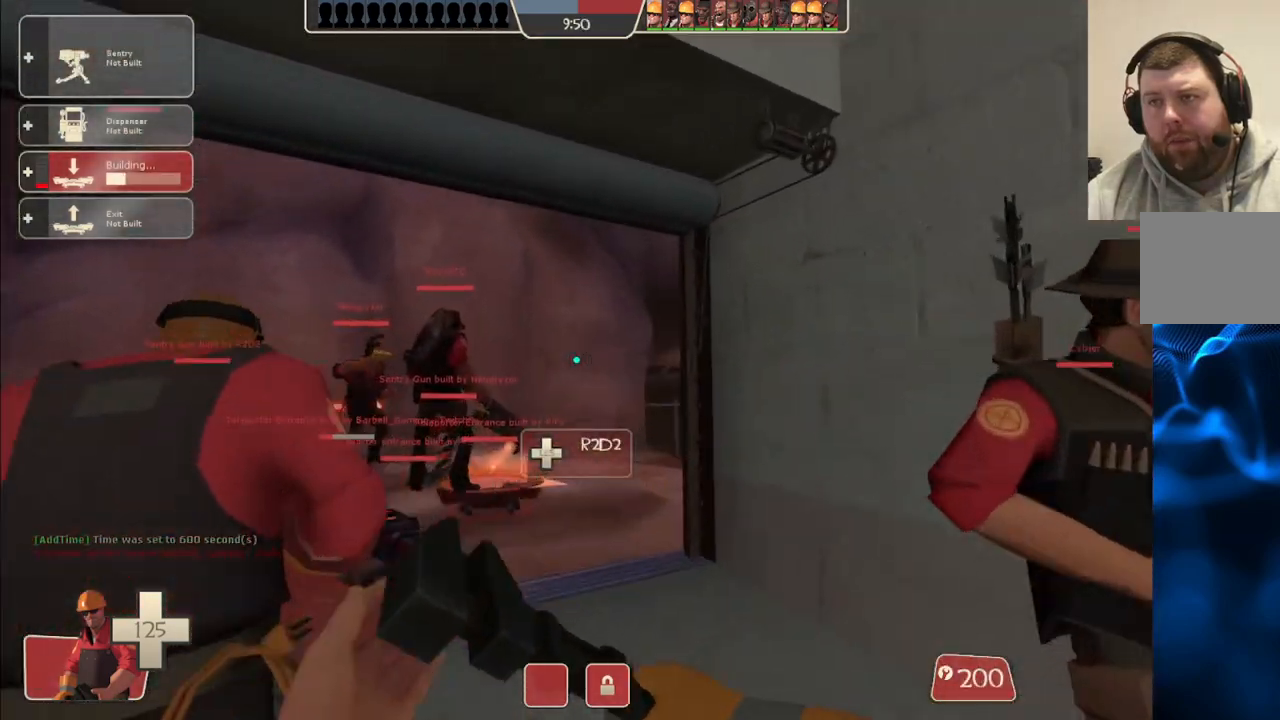
{"buttons": [], "left_stick": "up-left", "right_stick": "center", "events": [[317, "right_stick", "right"], [433, "right_stick", "center"]]}
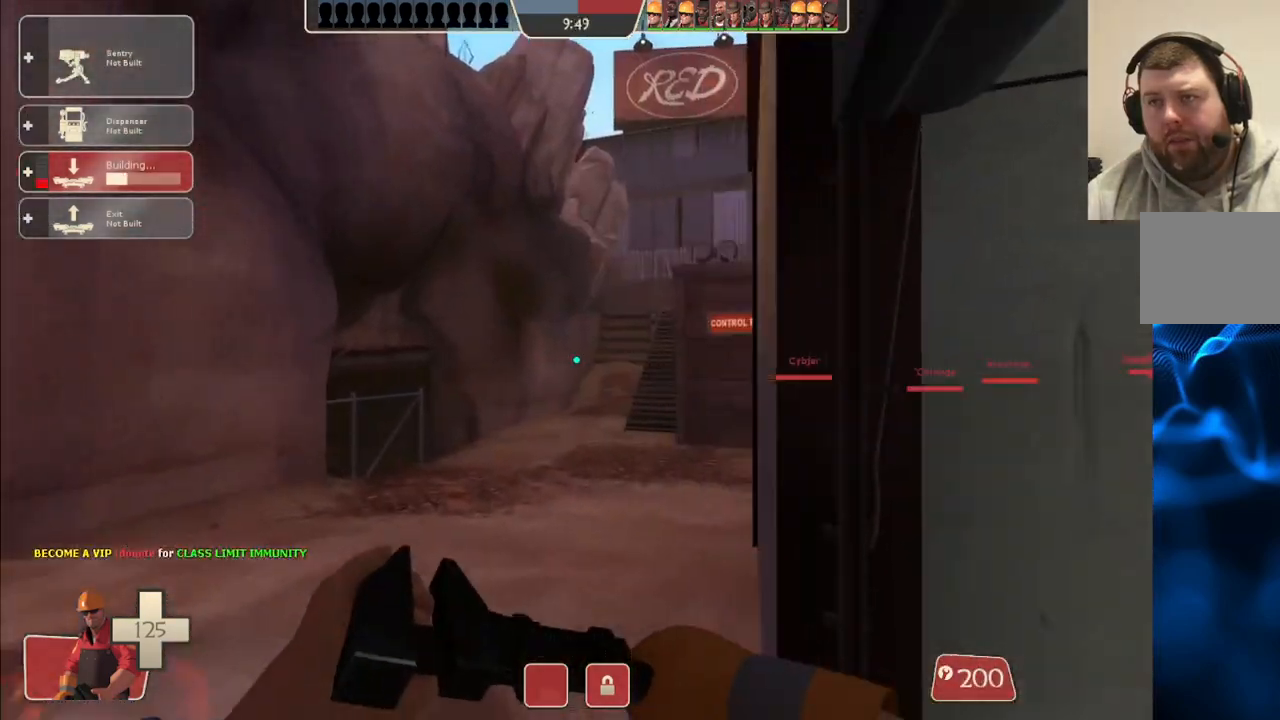
{"buttons": [], "left_stick": "up-left", "right_stick": "center", "events": [[67, "right_stick", "right"], [183, "right_stick", "center"]]}
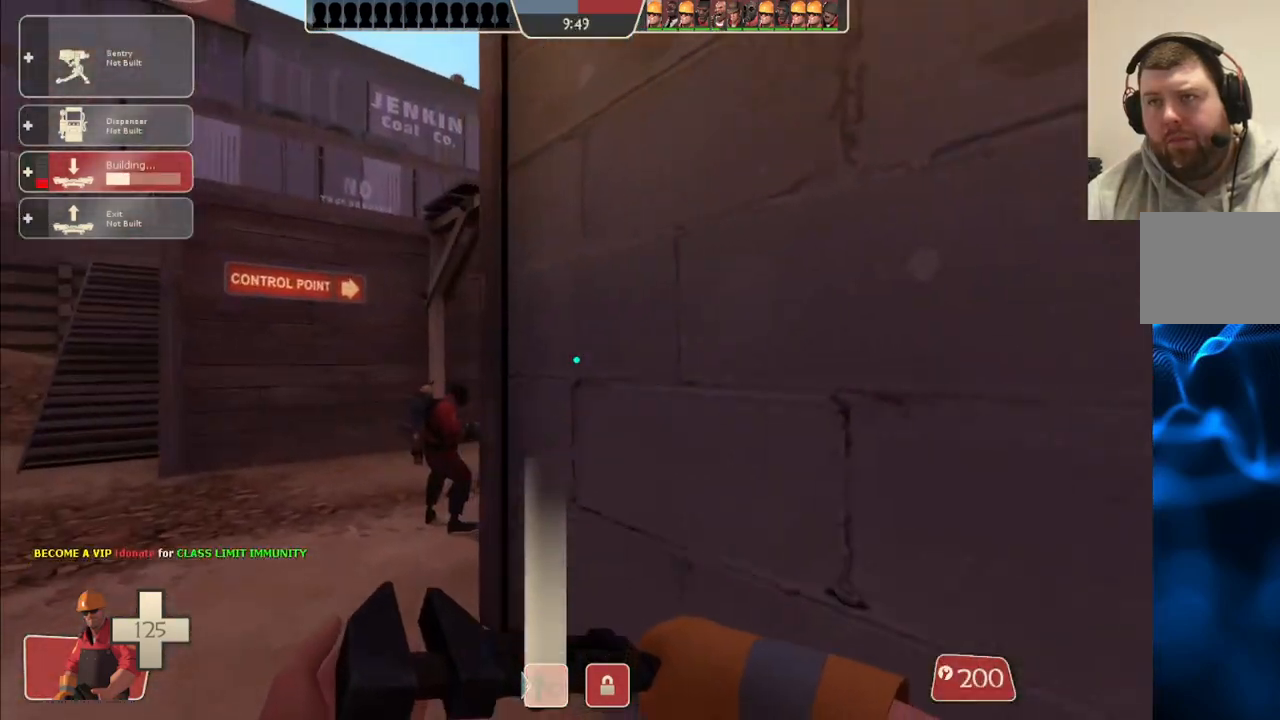
{"buttons": ["R2"], "left_stick": "up-left", "right_stick": "center", "events": [[350, "DPAD_LEFT", "down"], [417, "DPAD_LEFT", "up"], [433, "R2", "down"]]}
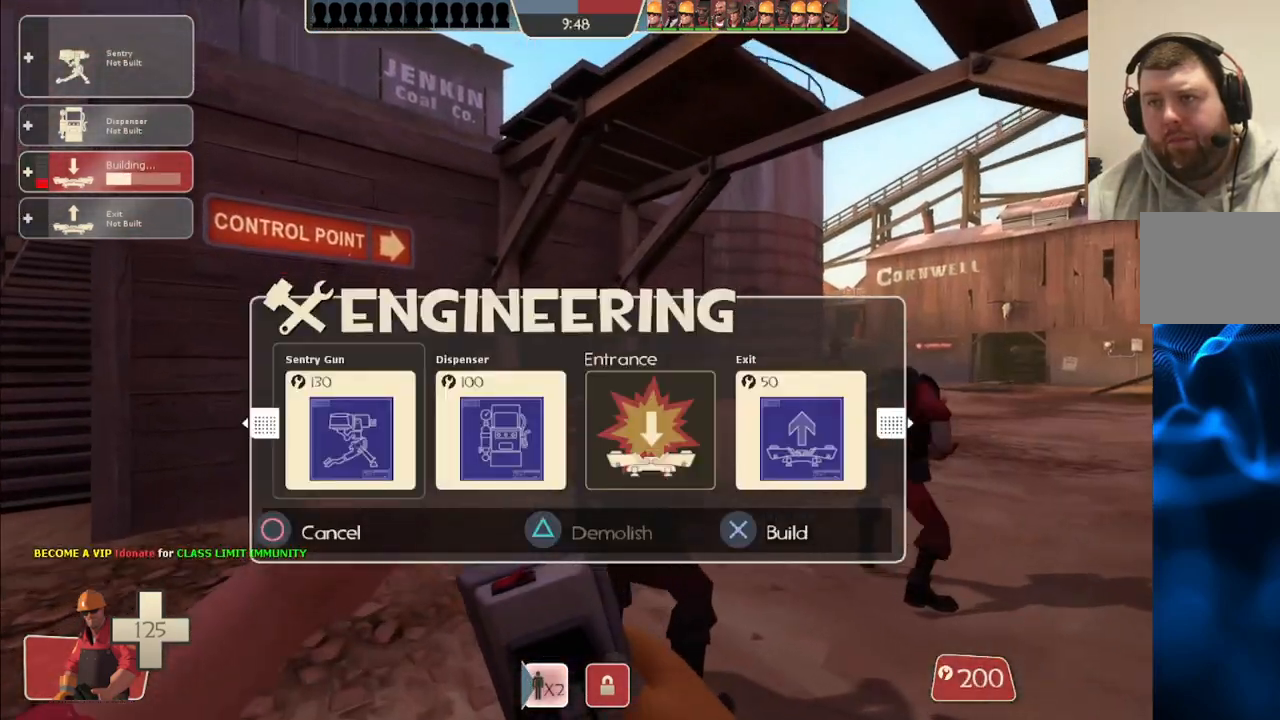
{"buttons": [], "left_stick": "up", "right_stick": "right", "events": [[50, "left_stick", "up"], [67, "R2", "up"], [483, "right_stick", "right"]]}
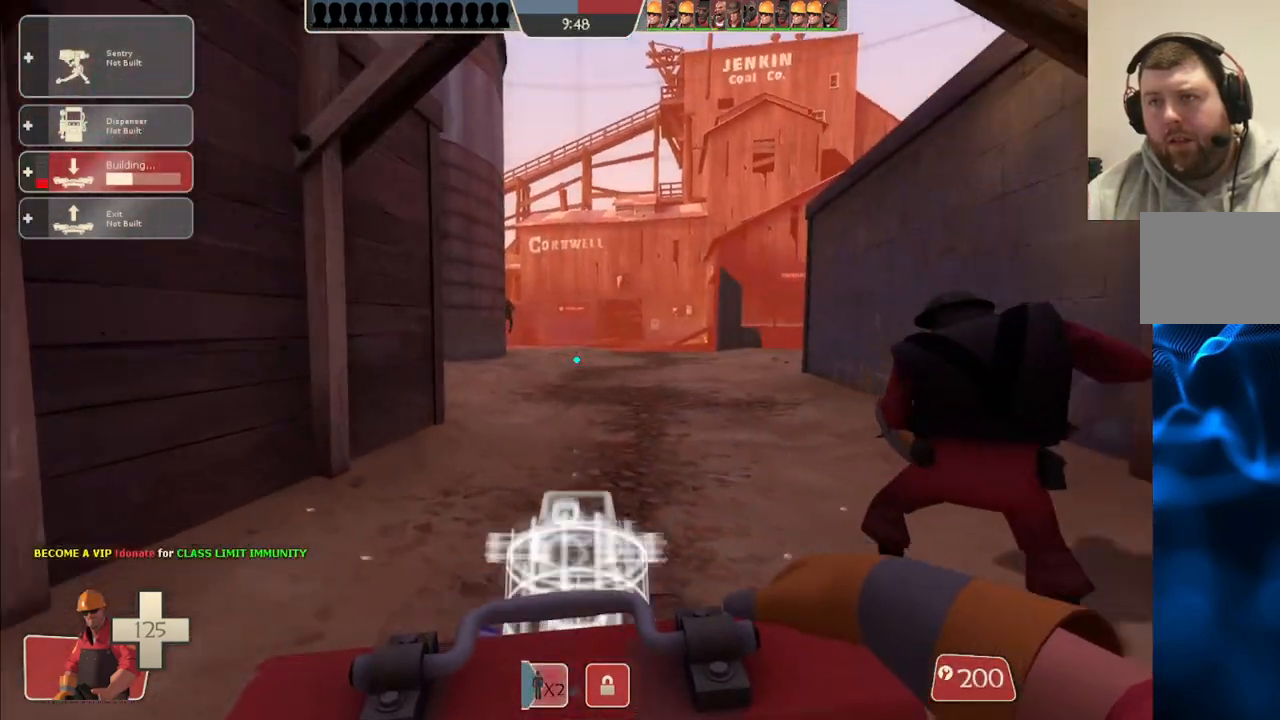
{"buttons": [], "left_stick": "up-left", "right_stick": "center", "events": [[50, "right_stick", "center"], [183, "left_stick", "up-left"]]}
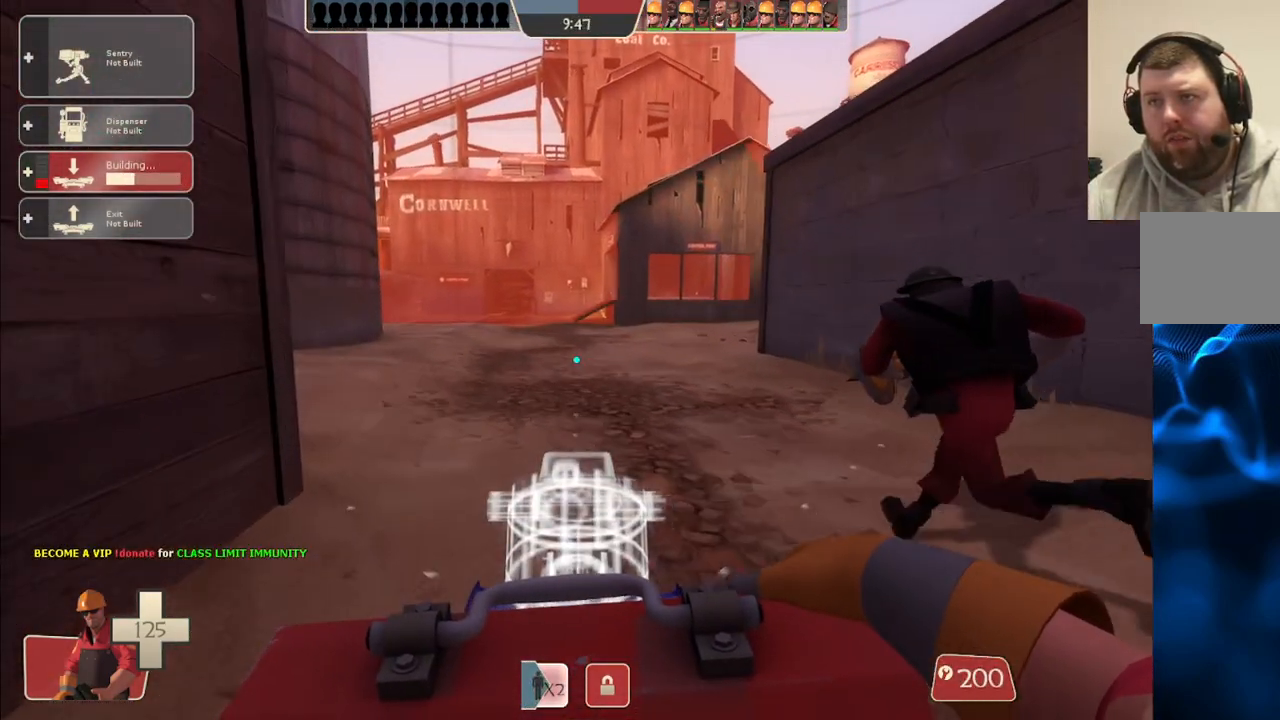
{"buttons": [], "left_stick": "up-left", "right_stick": "center", "events": []}
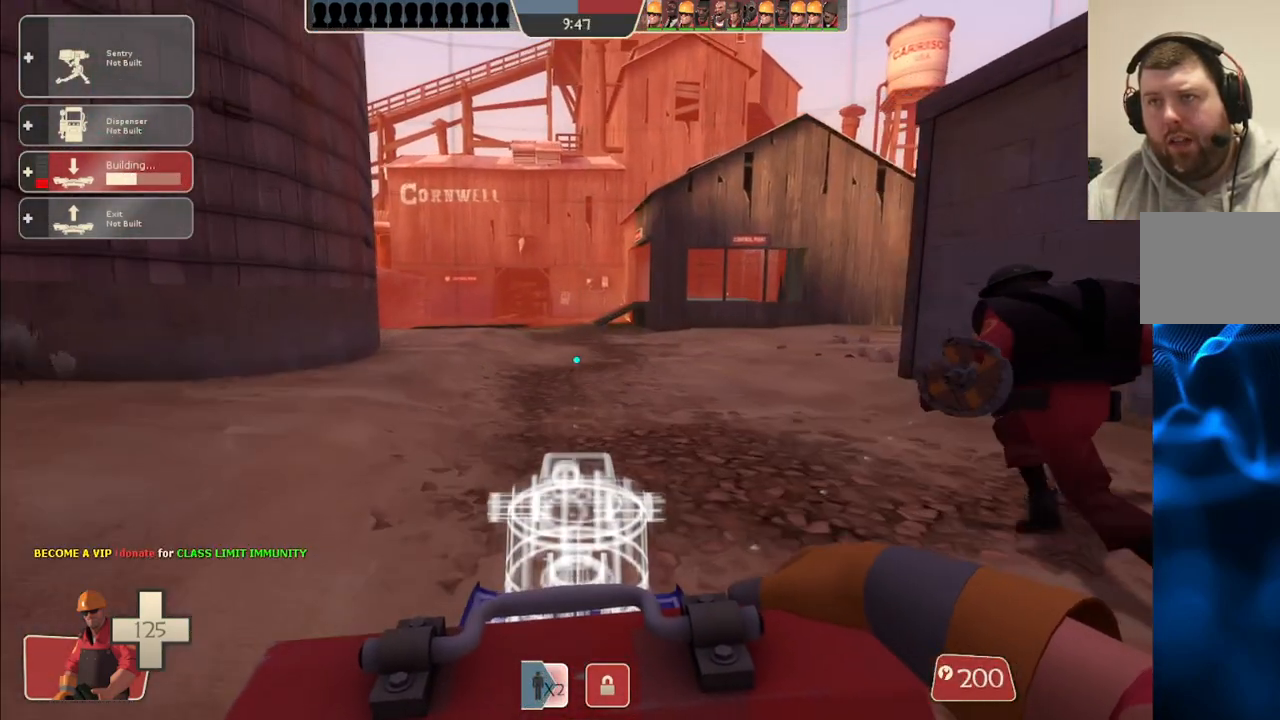
{"buttons": [], "left_stick": "up-left", "right_stick": "center", "events": []}